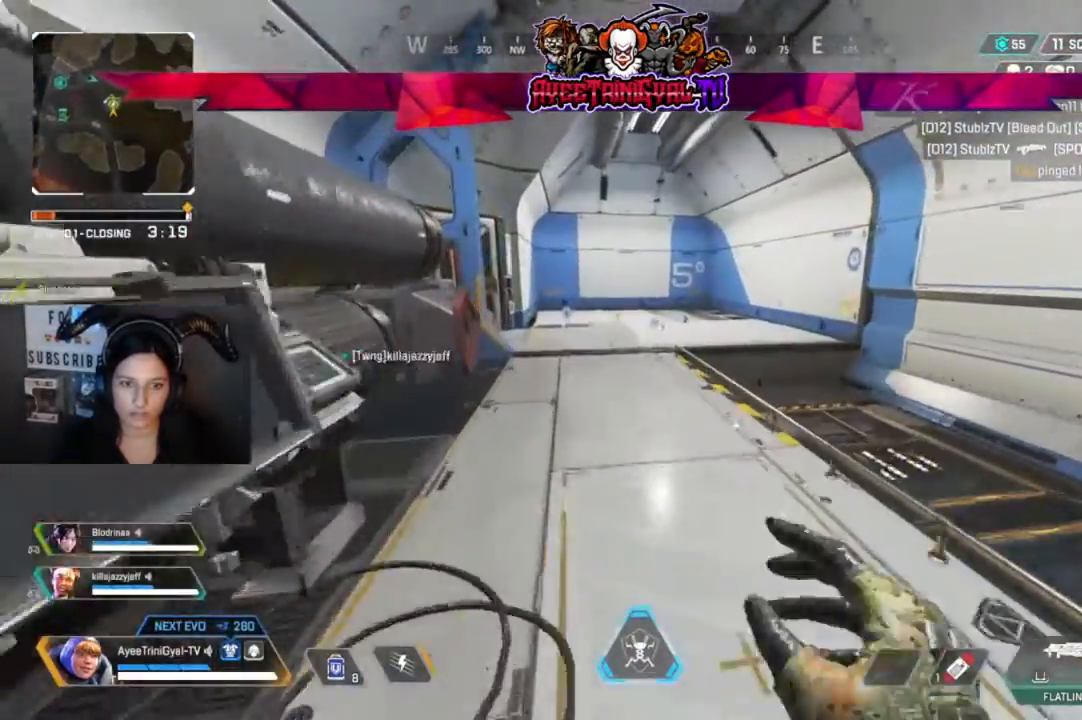
Gameplay with a controller (Xbox layout); each line is a JSON object with the inputs held at the frame after it (dt_ms = milliseconds from this image to that frame). "events" lists button and stick changes between this image and that frame as [ms after this image, input, new state], when the widget could be followed in between.
{"dt_ms": 500, "buttons": [], "left_stick": "up", "right_stick": "center", "events": []}
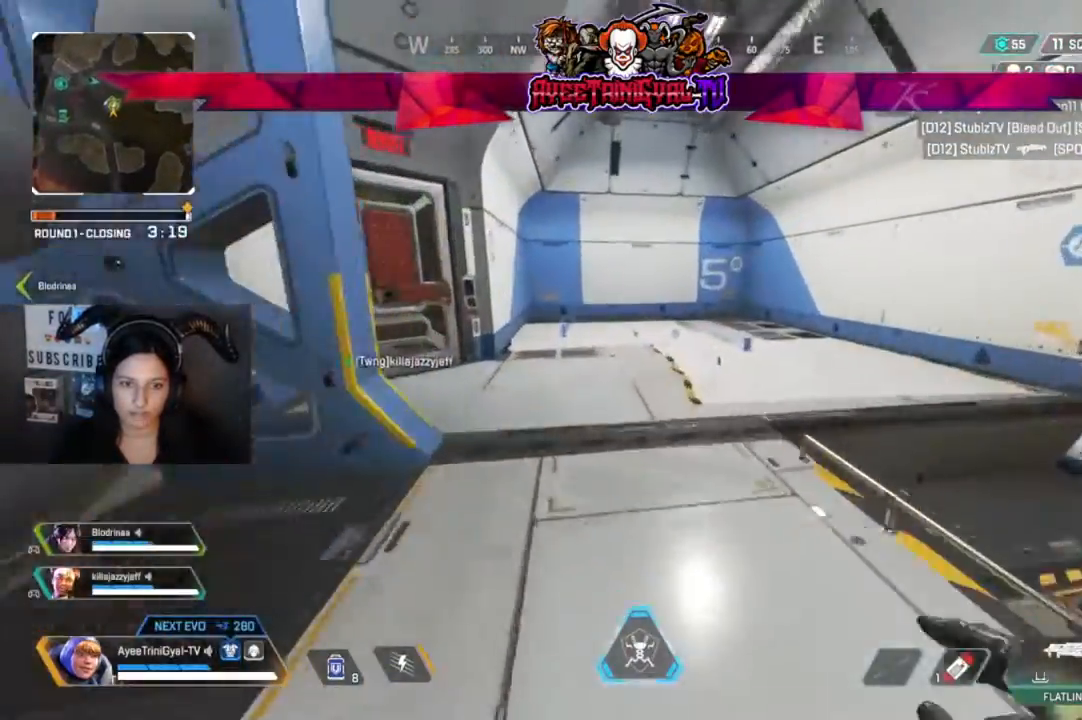
{"dt_ms": 500, "buttons": [], "left_stick": "up", "right_stick": "center", "events": [[200, "right_stick", "down-right"], [433, "right_stick", "center"]]}
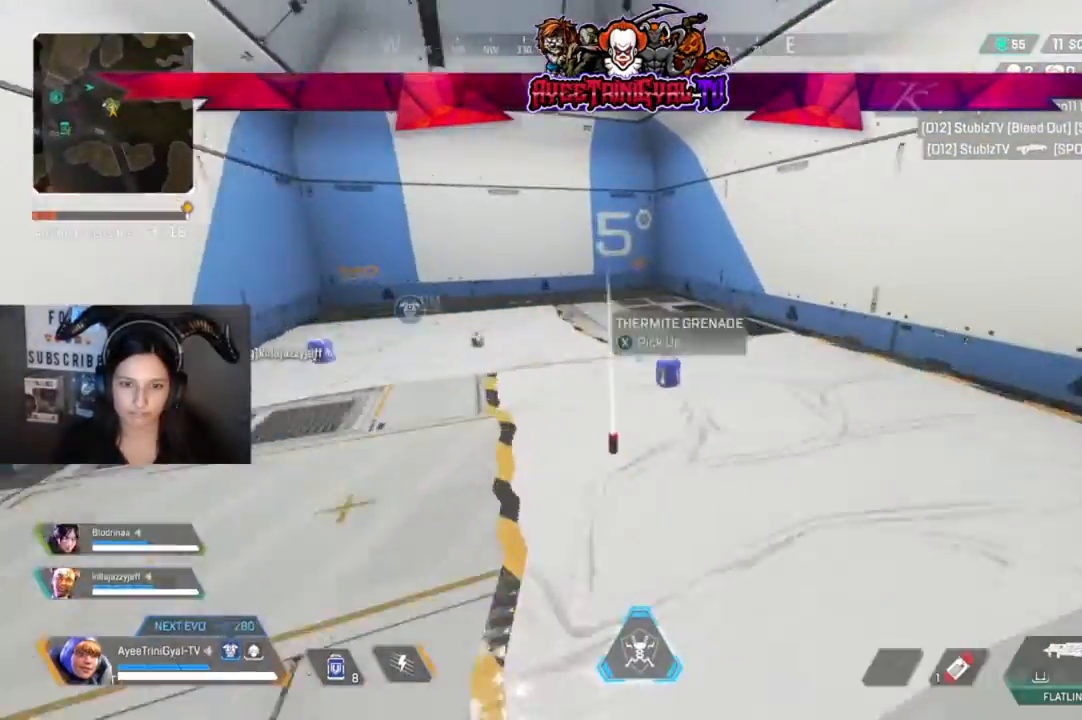
{"dt_ms": 500, "buttons": [], "left_stick": "up-left", "right_stick": "left", "events": [[100, "X", "down"], [233, "X", "up"], [267, "left_stick", "up-left"], [367, "right_stick", "left"]]}
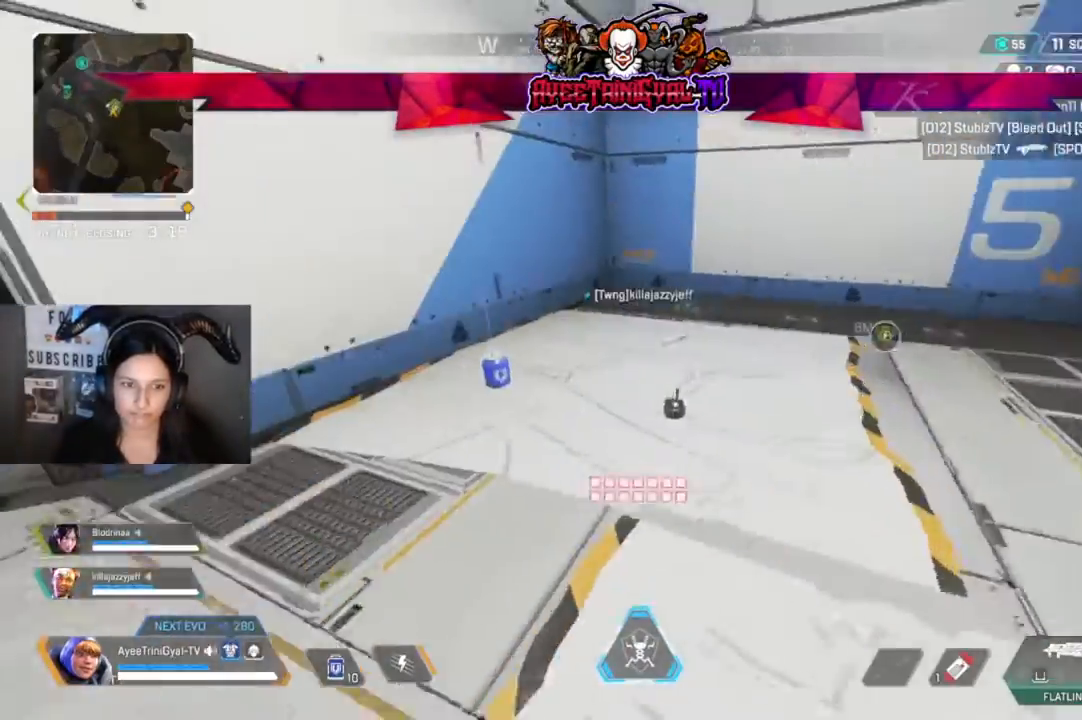
{"dt_ms": 500, "buttons": [], "left_stick": "up-right", "right_stick": "center", "events": [[33, "right_stick", "center"], [333, "X", "down"], [400, "left_stick", "up-right"], [433, "X", "up"]]}
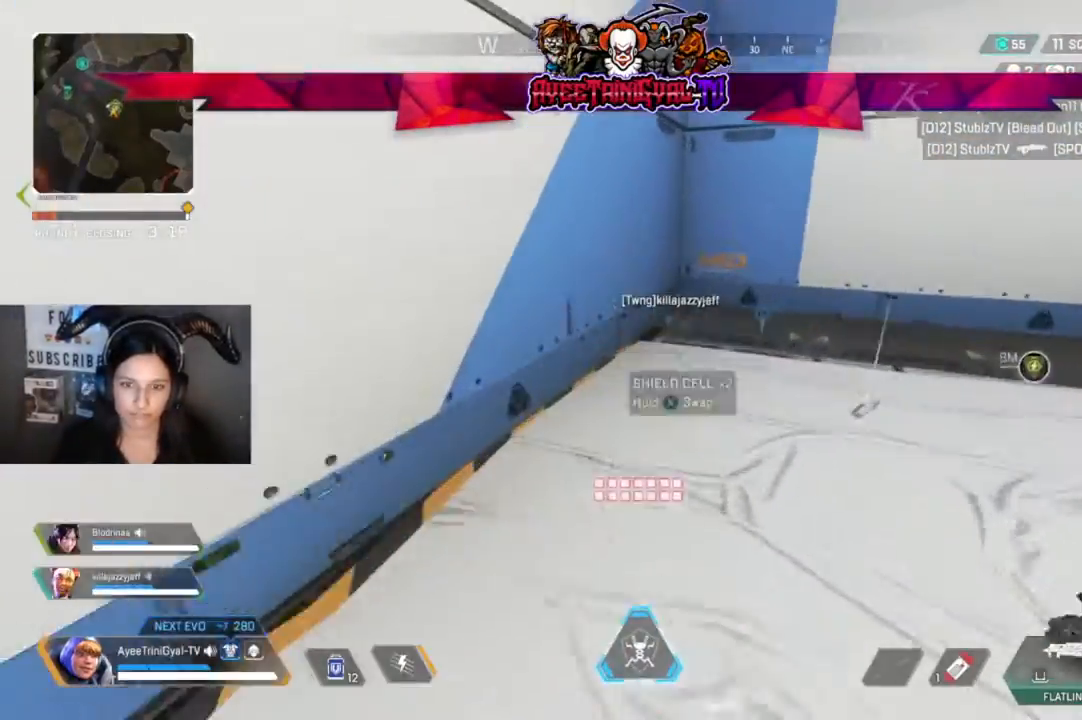
{"dt_ms": 500, "buttons": [], "left_stick": "center", "right_stick": "center", "events": [[167, "right_stick", "right"], [233, "right_stick", "center"], [400, "left_stick", "center"]]}
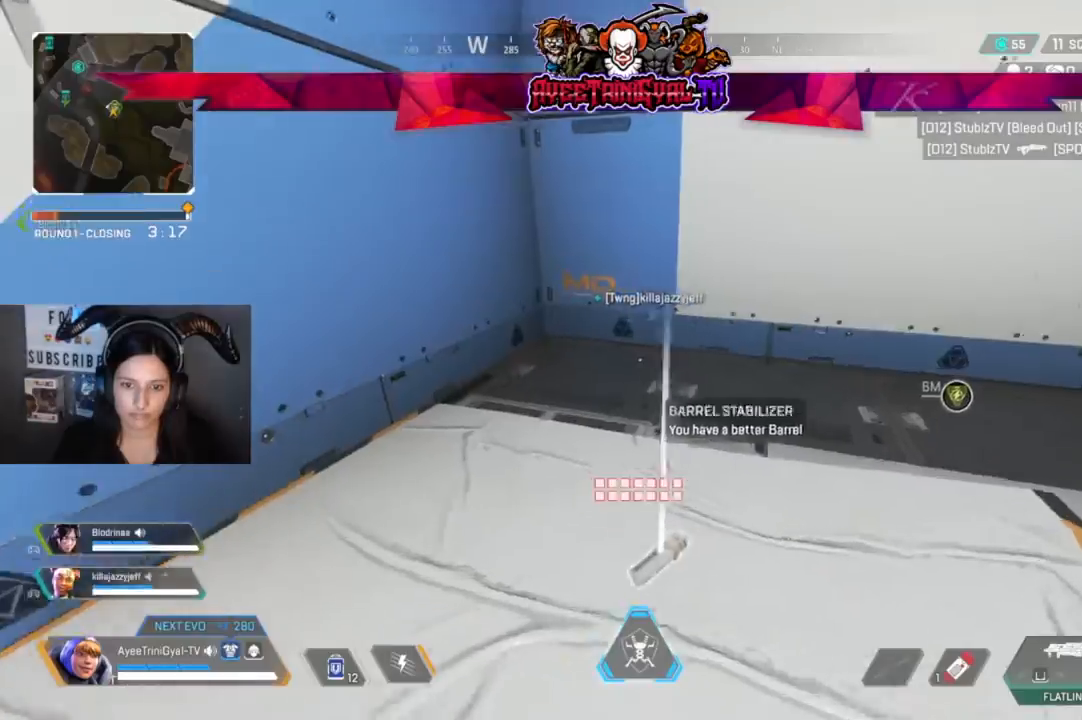
{"dt_ms": 500, "buttons": [], "left_stick": "up-left", "right_stick": "left", "events": [[100, "R1", "down"], [200, "R1", "up"], [267, "left_stick", "left"], [267, "right_stick", "left"], [400, "left_stick", "up-left"]]}
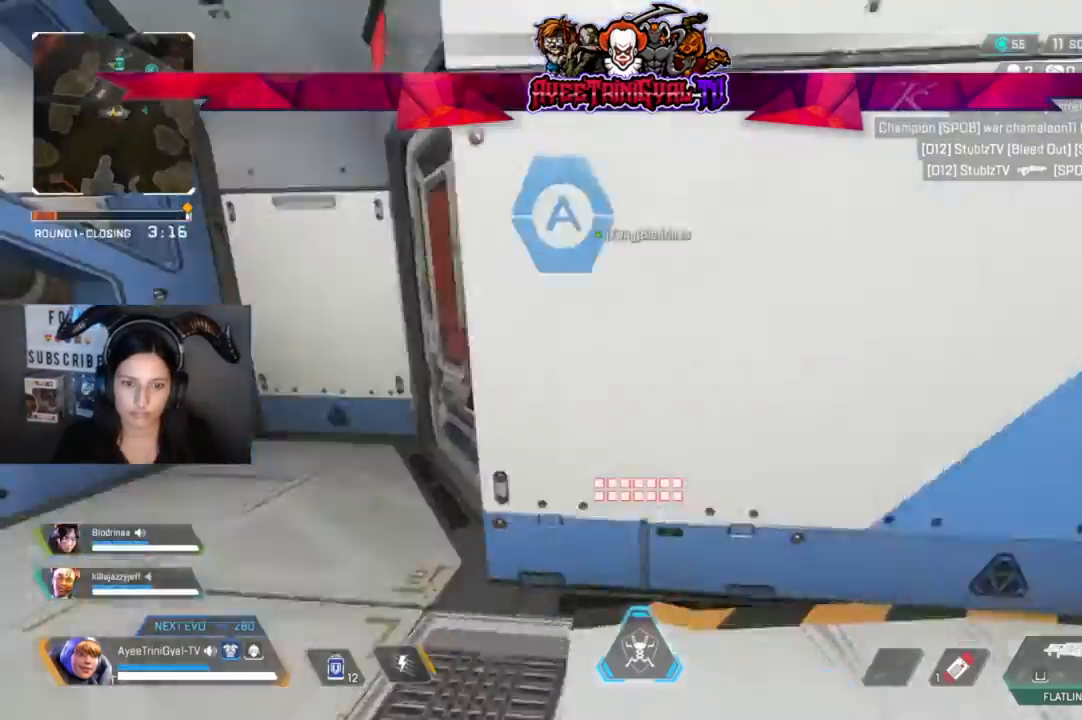
{"dt_ms": 500, "buttons": [], "left_stick": "up-right", "right_stick": "center", "events": [[67, "right_stick", "center"], [333, "X", "down"], [433, "X", "up"], [433, "left_stick", "up-right"]]}
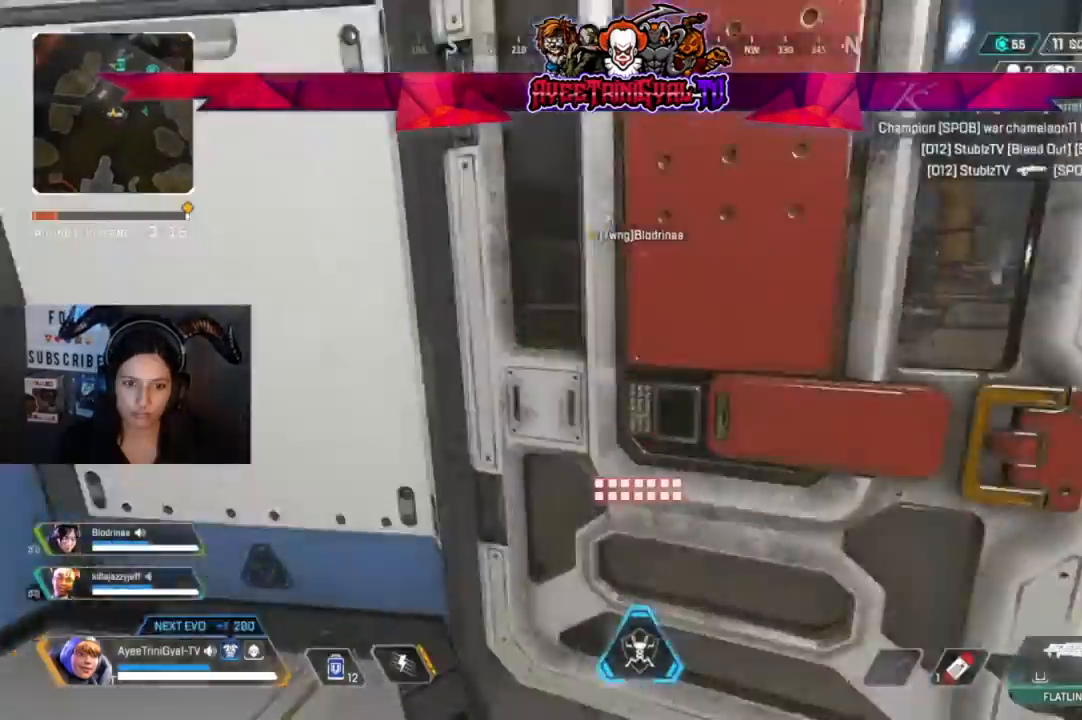
{"dt_ms": 500, "buttons": [], "left_stick": "center", "right_stick": "center", "events": [[133, "right_stick", "right"], [267, "left_stick", "center"], [267, "right_stick", "center"]]}
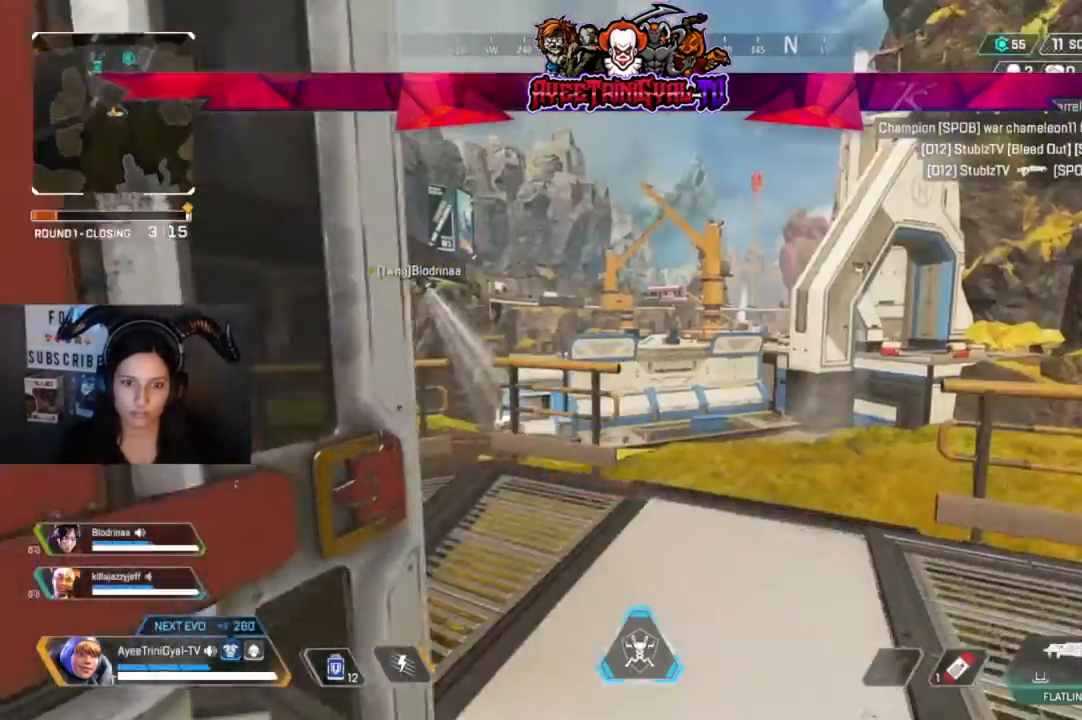
{"dt_ms": 500, "buttons": [], "left_stick": "center", "right_stick": "center", "events": [[133, "left_stick", "up-right"], [200, "right_stick", "left"], [333, "right_stick", "center"], [433, "left_stick", "center"]]}
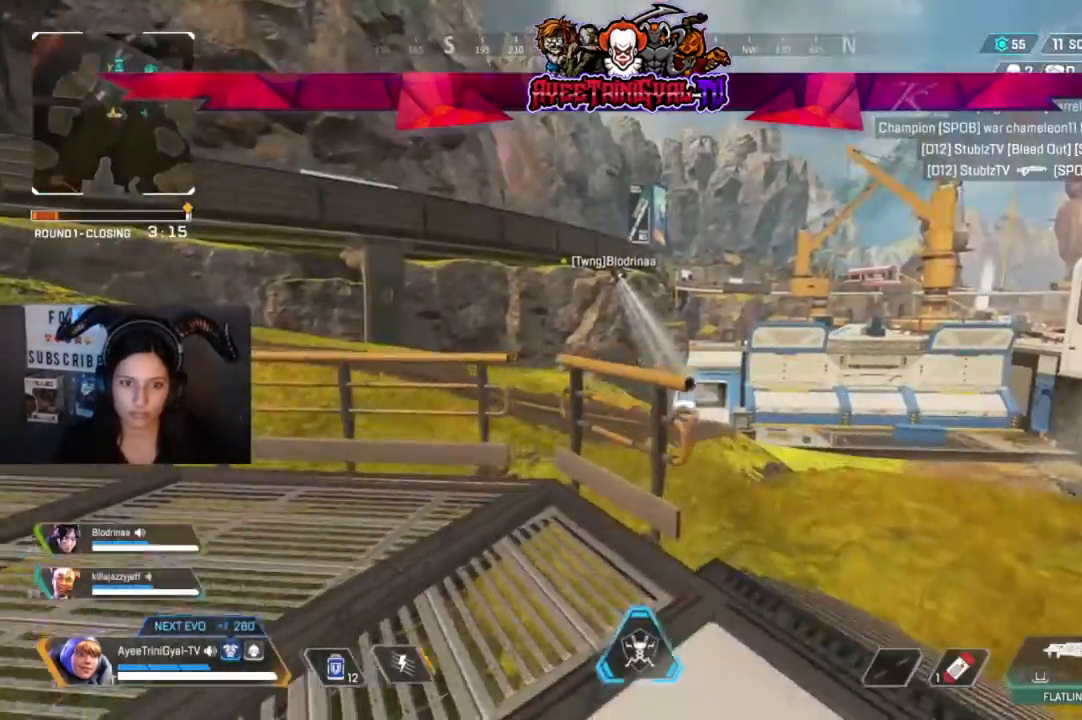
{"dt_ms": 500, "buttons": [], "left_stick": "up-left", "right_stick": "center", "events": [[133, "left_stick", "left"], [267, "left_stick", "up-left"]]}
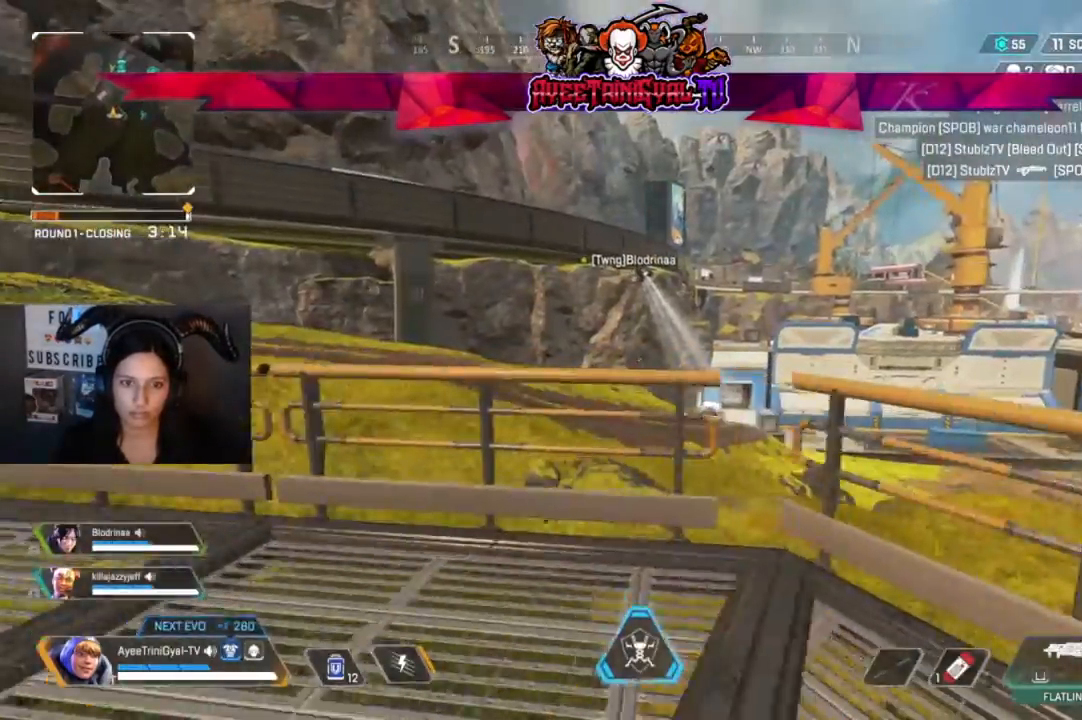
{"dt_ms": 500, "buttons": [], "left_stick": "up-left", "right_stick": "center", "events": [[233, "right_stick", "left"], [367, "right_stick", "center"]]}
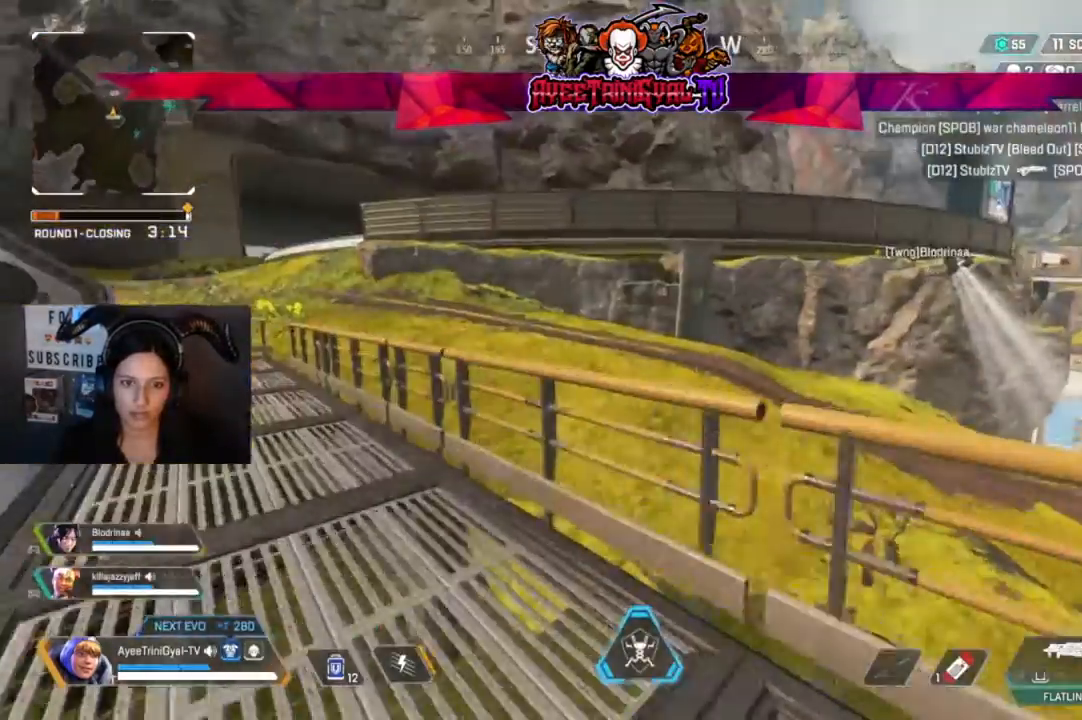
{"dt_ms": 500, "buttons": [], "left_stick": "up-left", "right_stick": "center", "events": [[100, "L3", "down"], [167, "right_stick", "left"], [267, "L3", "up"], [267, "right_stick", "center"]]}
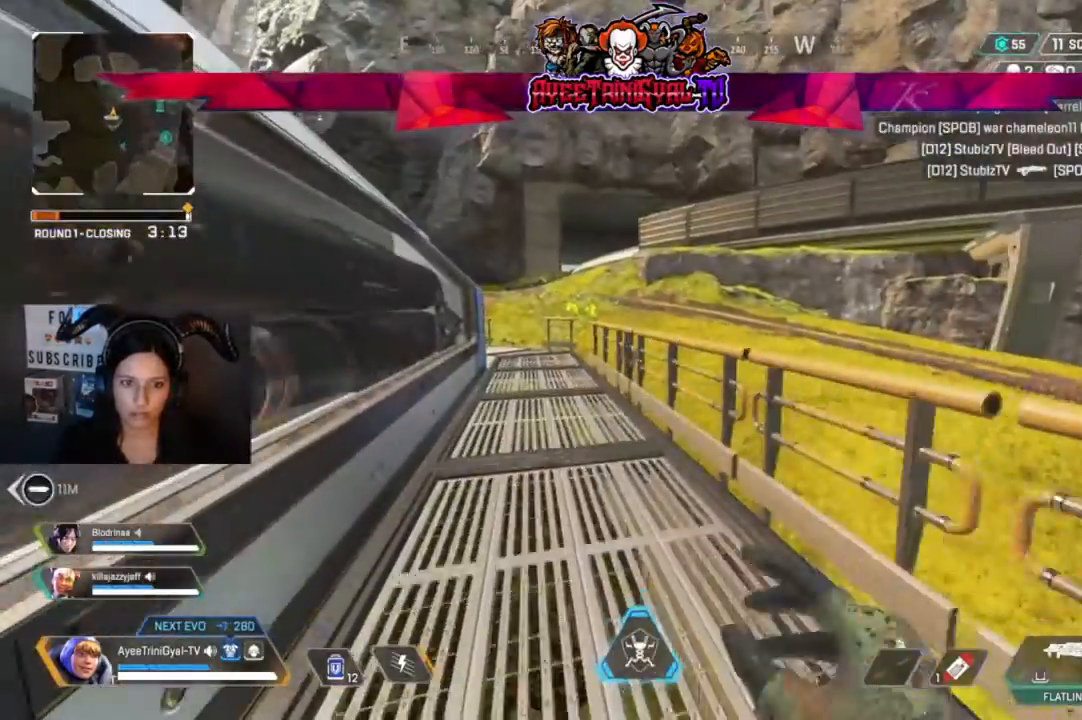
{"dt_ms": 500, "buttons": [], "left_stick": "up", "right_stick": "center", "events": [[333, "left_stick", "up"]]}
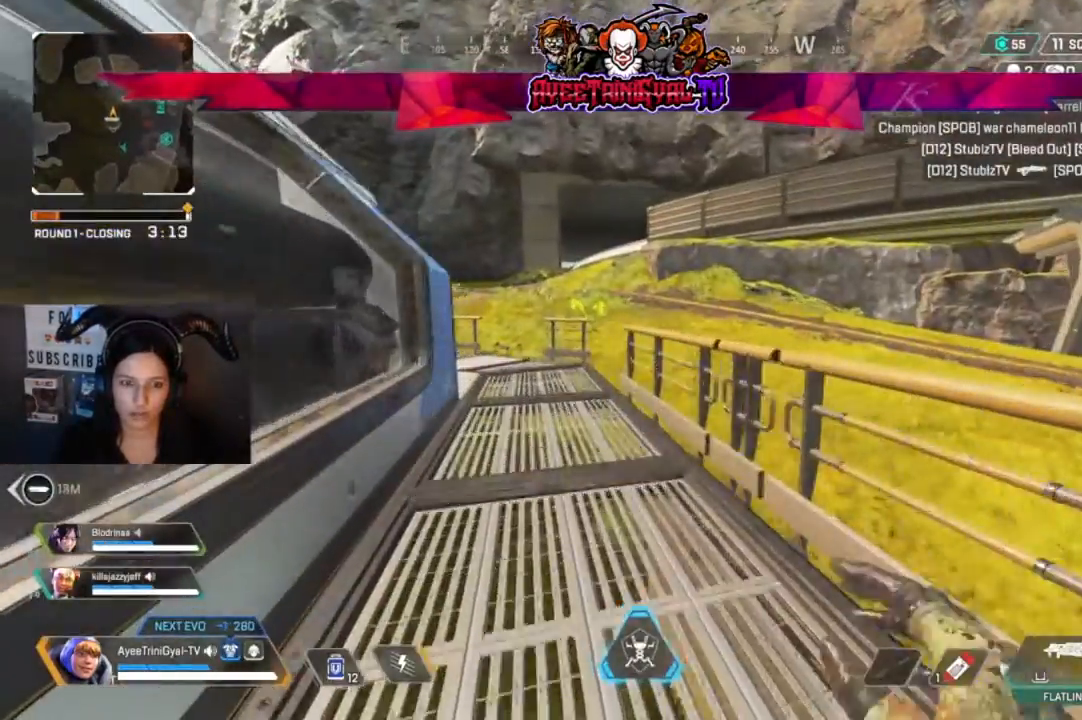
{"dt_ms": 500, "buttons": [], "left_stick": "up", "right_stick": "center", "events": []}
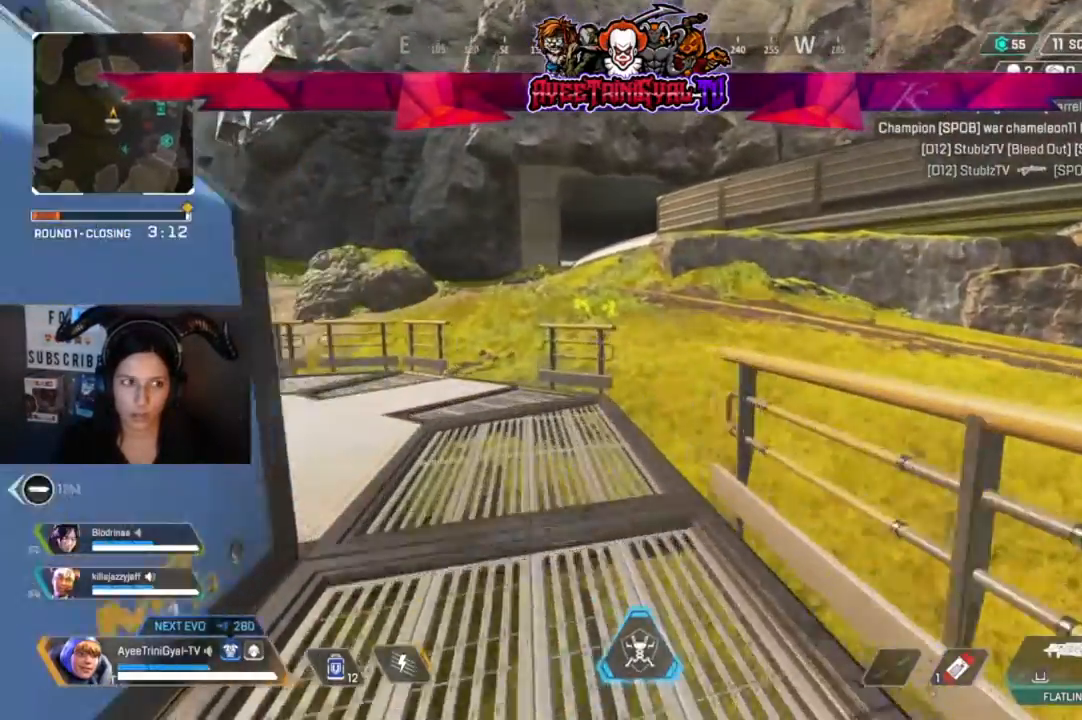
{"dt_ms": 500, "buttons": [], "left_stick": "up", "right_stick": "center", "events": []}
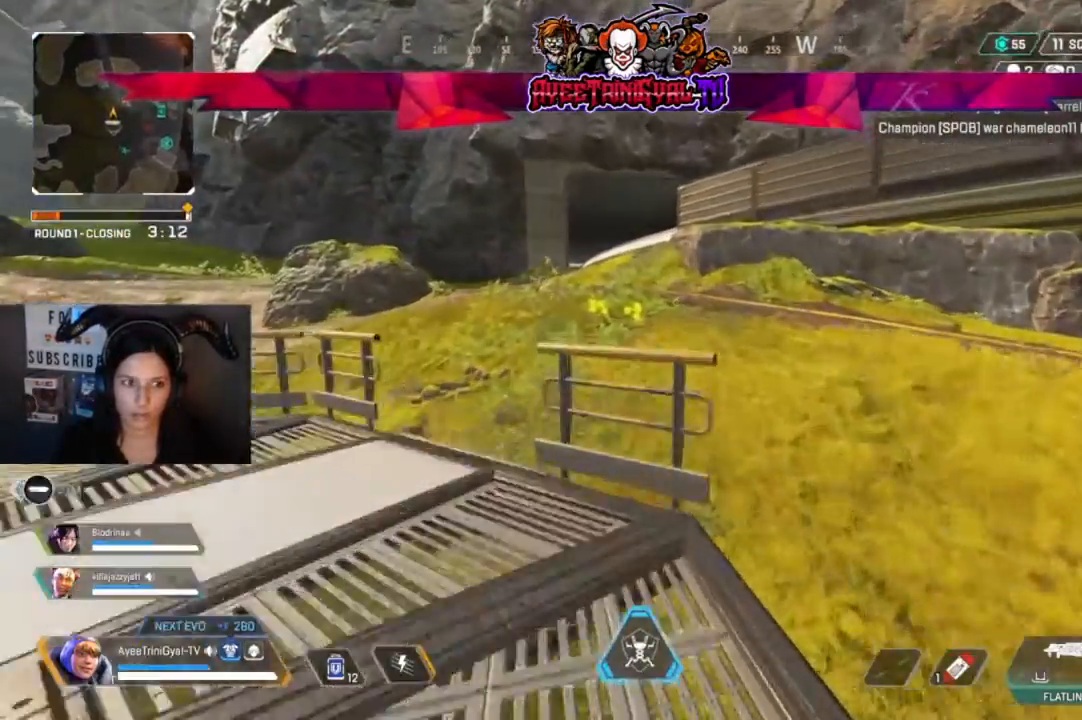
{"dt_ms": 500, "buttons": [], "left_stick": "up", "right_stick": "center", "events": []}
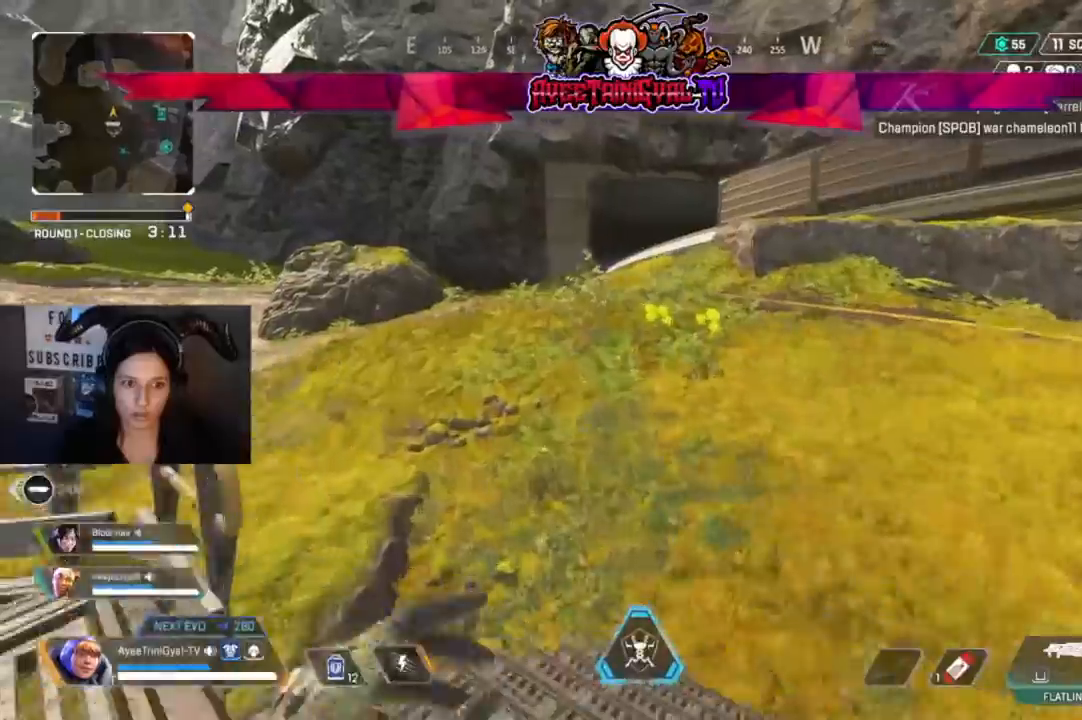
{"dt_ms": 500, "buttons": [], "left_stick": "up", "right_stick": "center", "events": []}
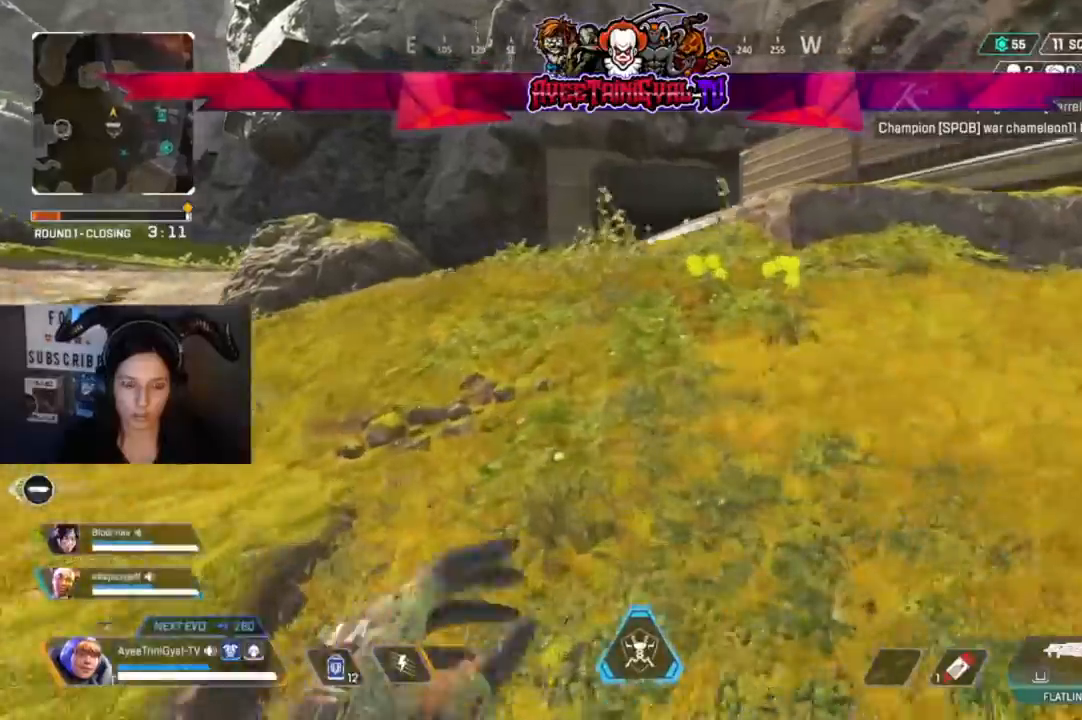
{"dt_ms": 500, "buttons": [], "left_stick": "up", "right_stick": "center", "events": [[200, "right_stick", "right"], [333, "right_stick", "center"]]}
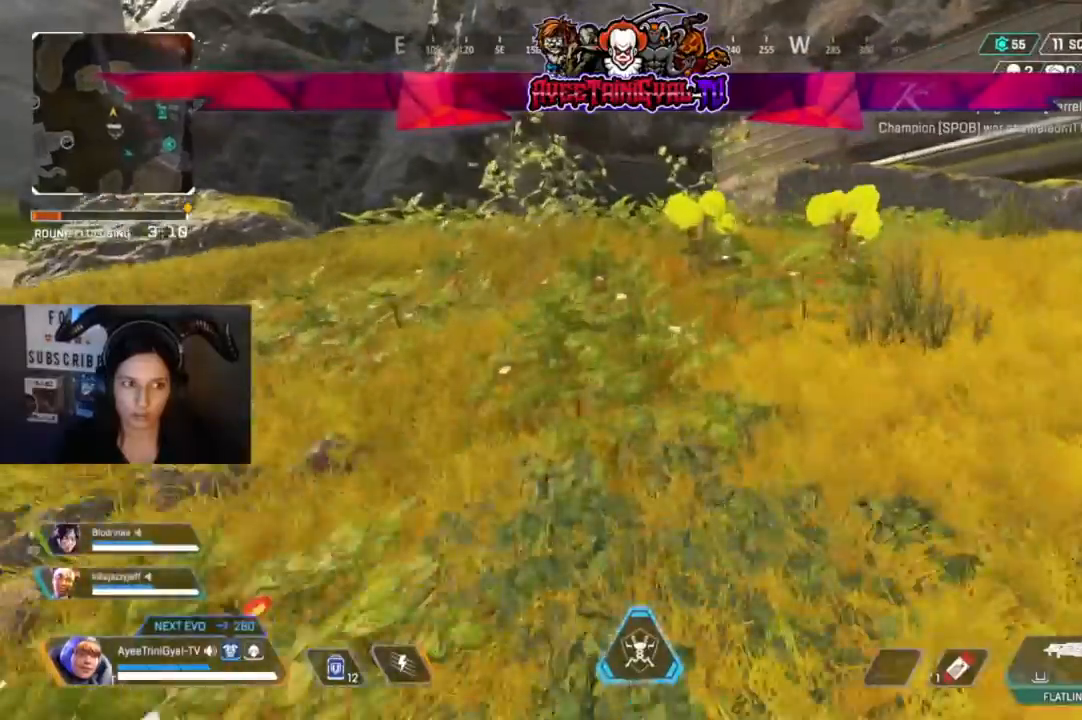
{"dt_ms": 500, "buttons": [], "left_stick": "up", "right_stick": "center", "events": []}
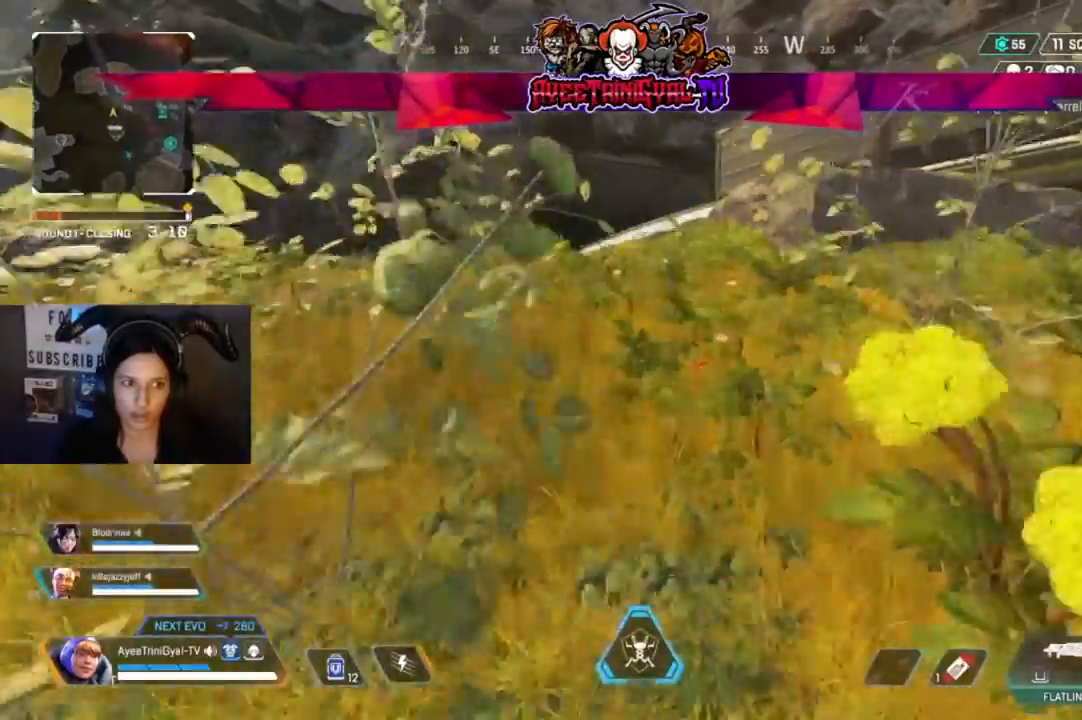
{"dt_ms": 500, "buttons": [], "left_stick": "up", "right_stick": "center", "events": []}
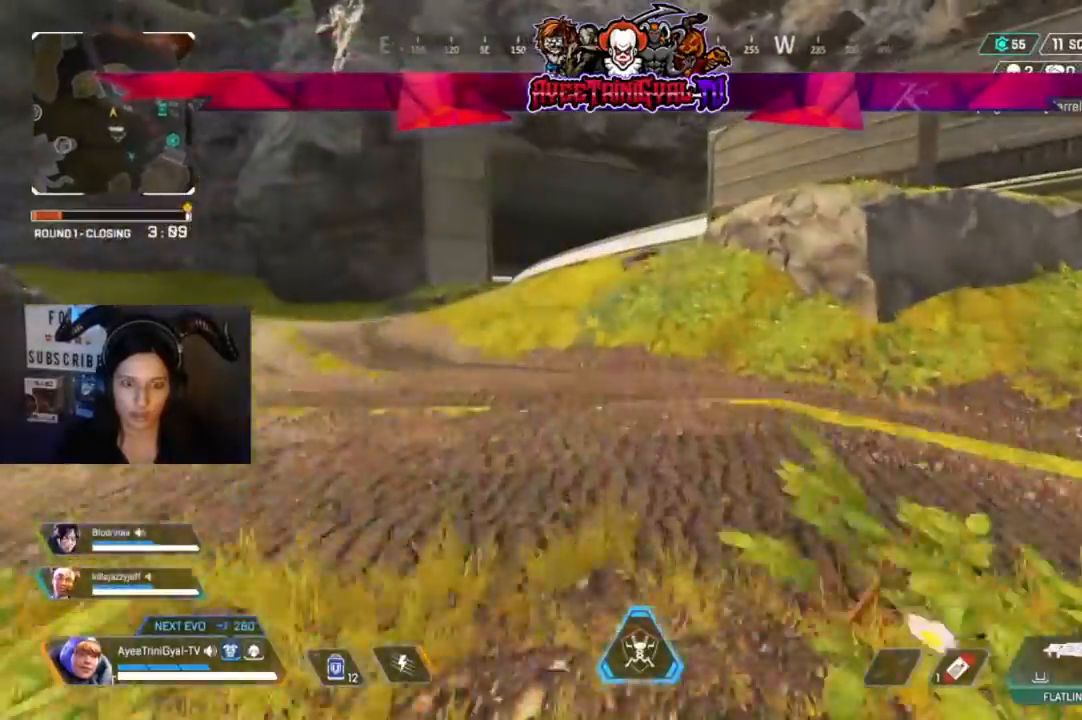
{"dt_ms": 500, "buttons": [], "left_stick": "up", "right_stick": "center", "events": []}
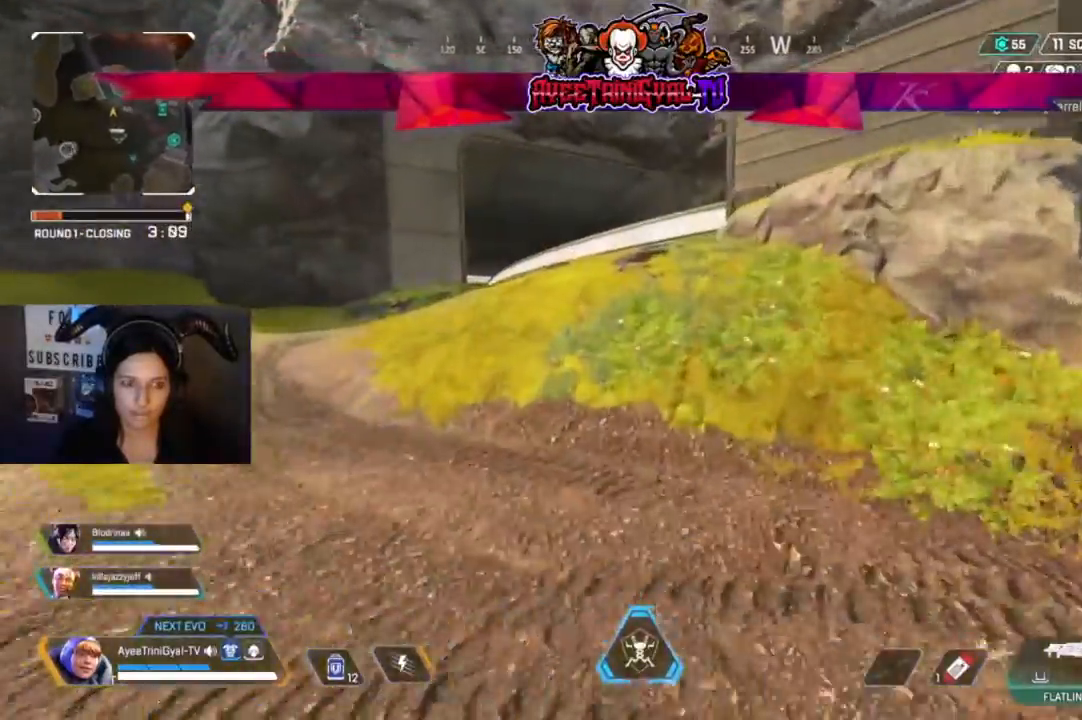
{"dt_ms": 500, "buttons": [], "left_stick": "up", "right_stick": "center", "events": []}
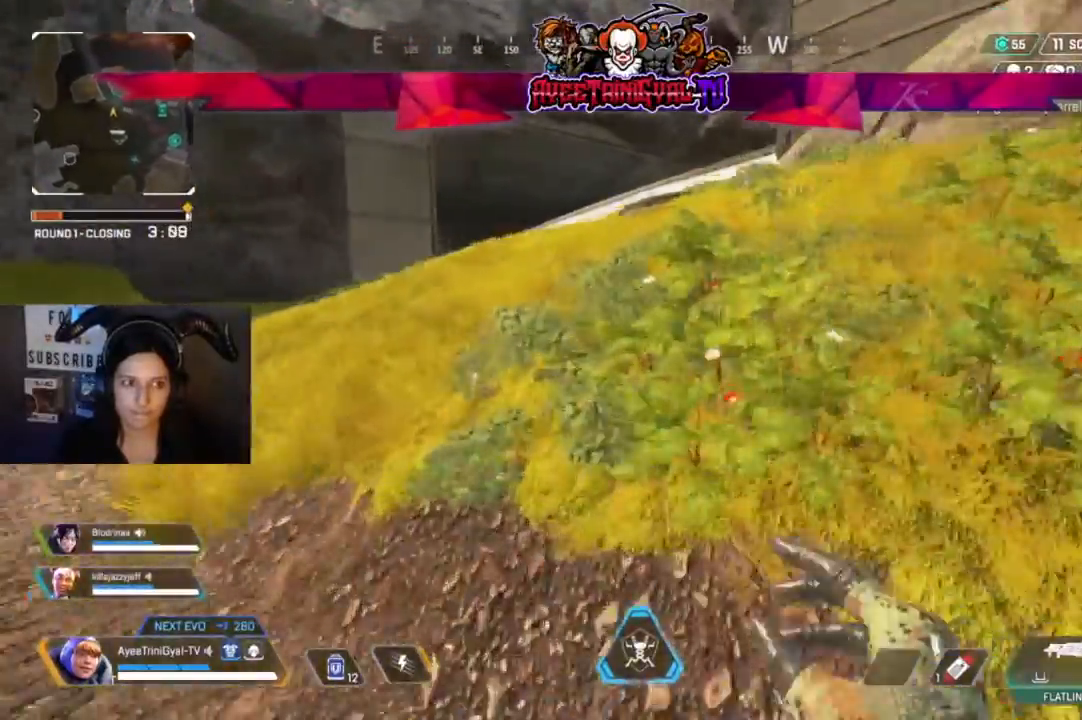
{"dt_ms": 500, "buttons": [], "left_stick": "up", "right_stick": "center", "events": []}
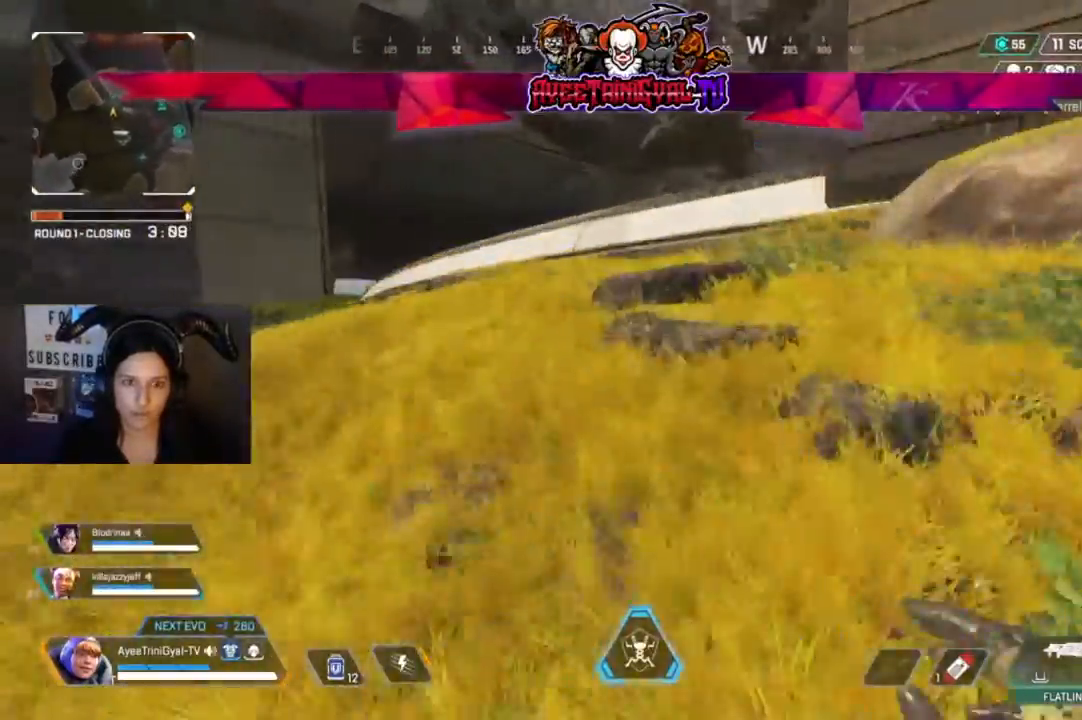
{"dt_ms": 500, "buttons": [], "left_stick": "up", "right_stick": "right", "events": [[300, "right_stick", "right"]]}
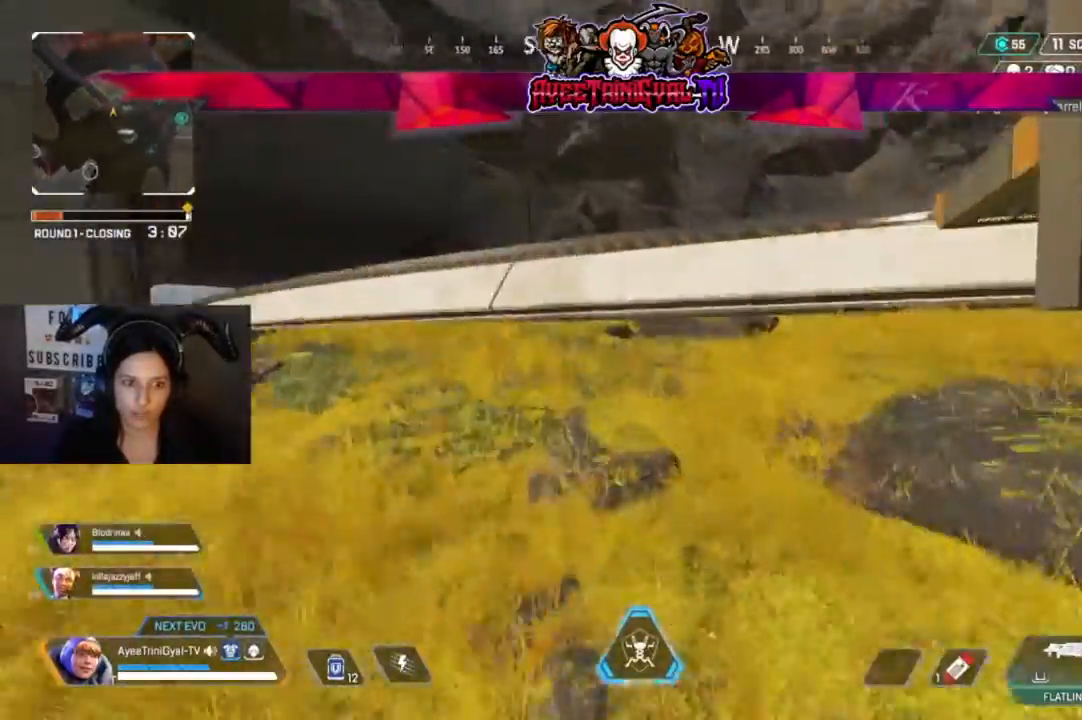
{"dt_ms": 500, "buttons": ["A"], "left_stick": "up", "right_stick": "center", "events": [[333, "right_stick", "center"], [467, "A", "down"]]}
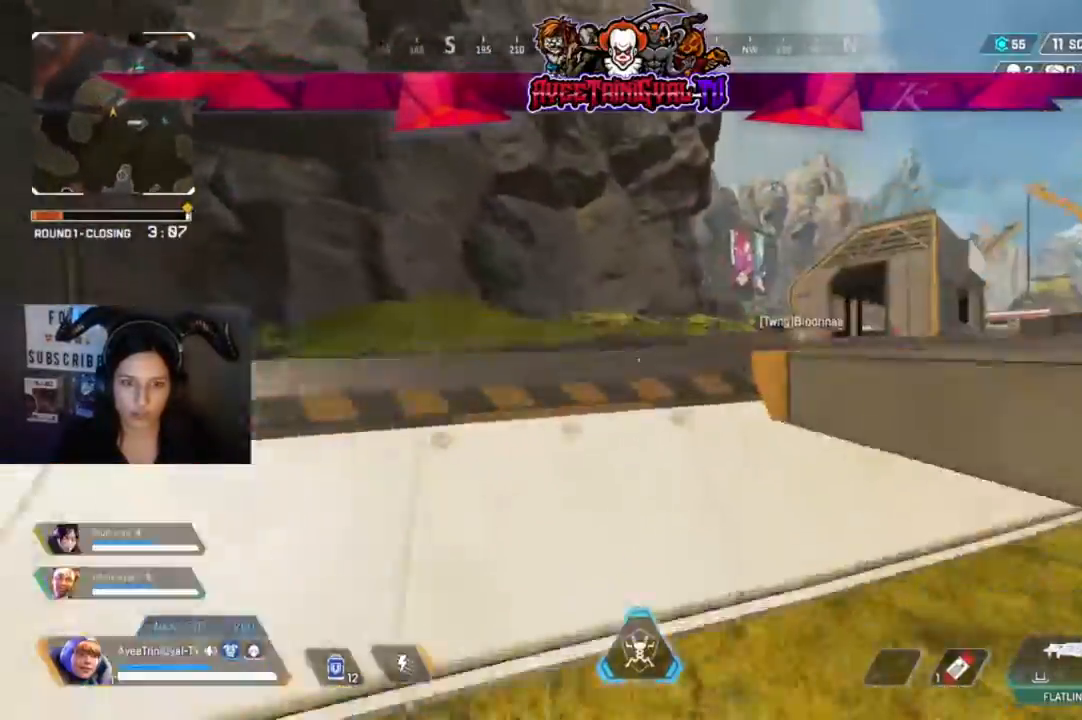
{"dt_ms": 500, "buttons": [], "left_stick": "up", "right_stick": "center", "events": [[100, "A", "up"]]}
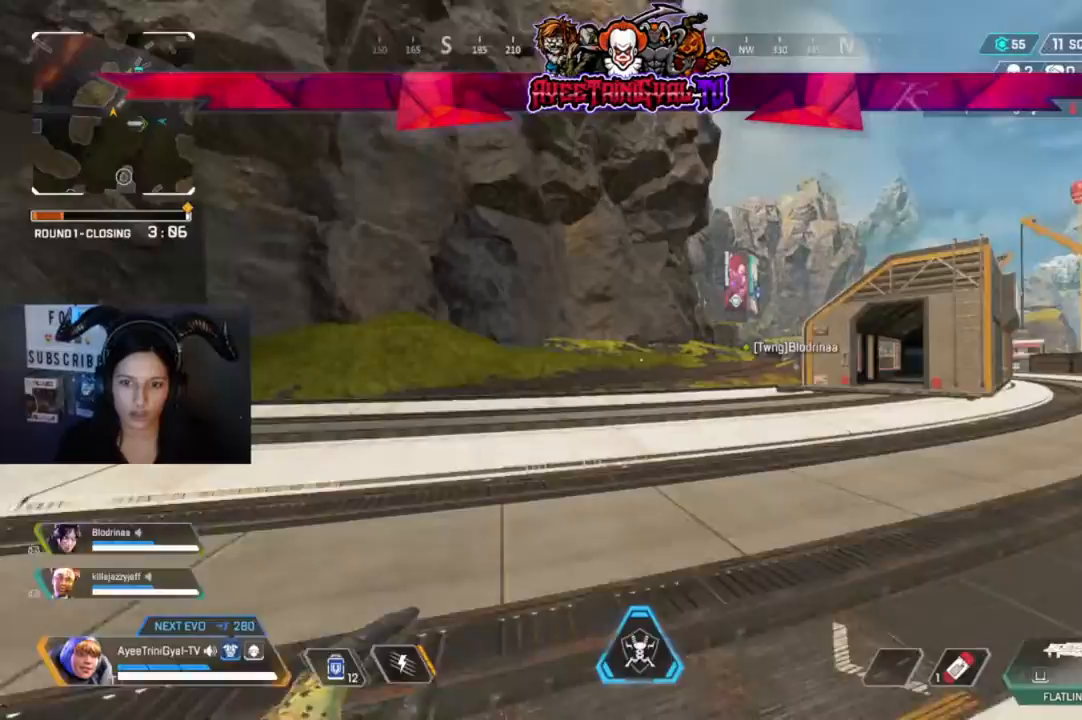
{"dt_ms": 500, "buttons": [], "left_stick": "up", "right_stick": "right", "events": [[400, "right_stick", "right"]]}
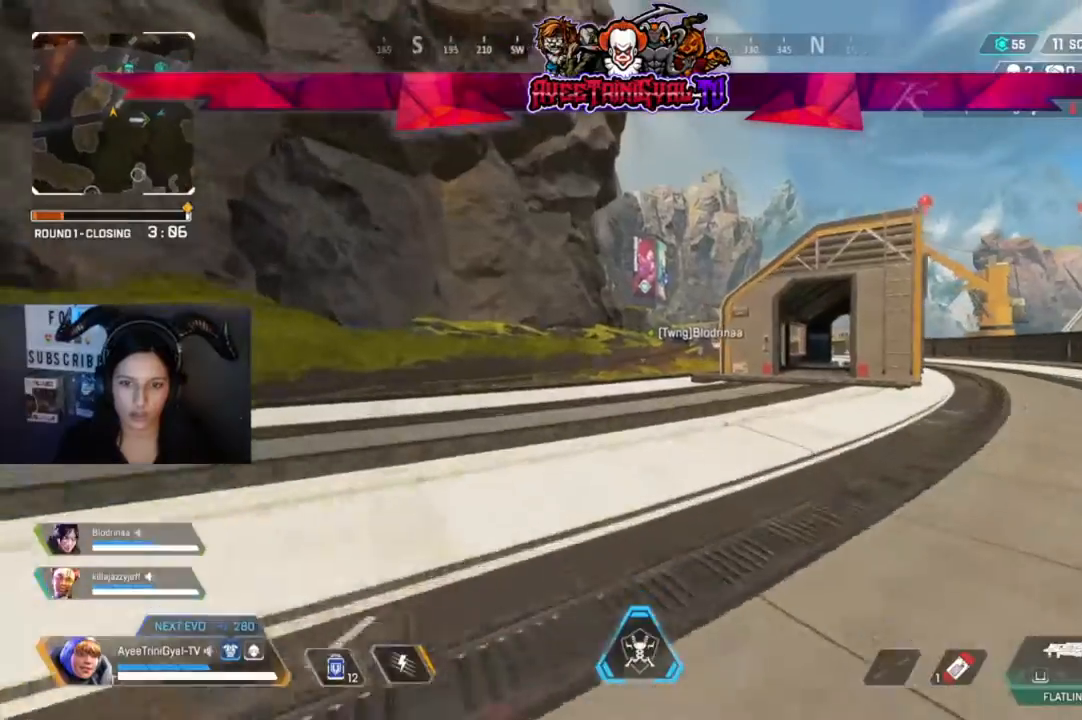
{"dt_ms": 1000, "buttons": [], "left_stick": "up", "right_stick": "center"}
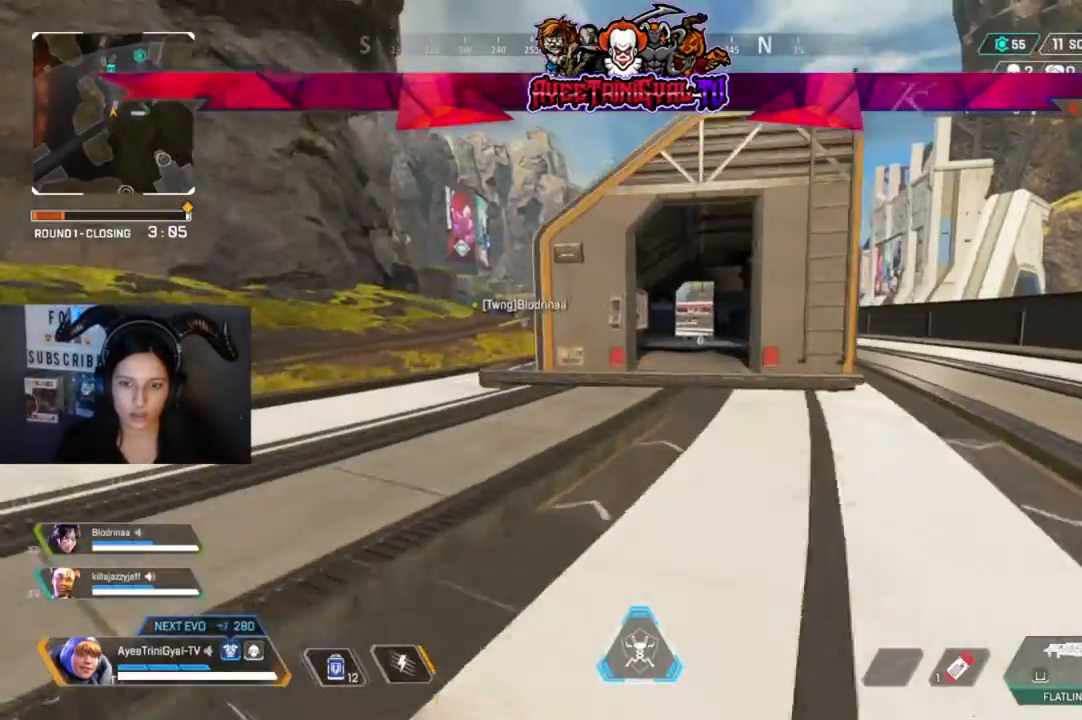
{"dt_ms": 500, "buttons": [], "left_stick": "up", "right_stick": "center", "events": []}
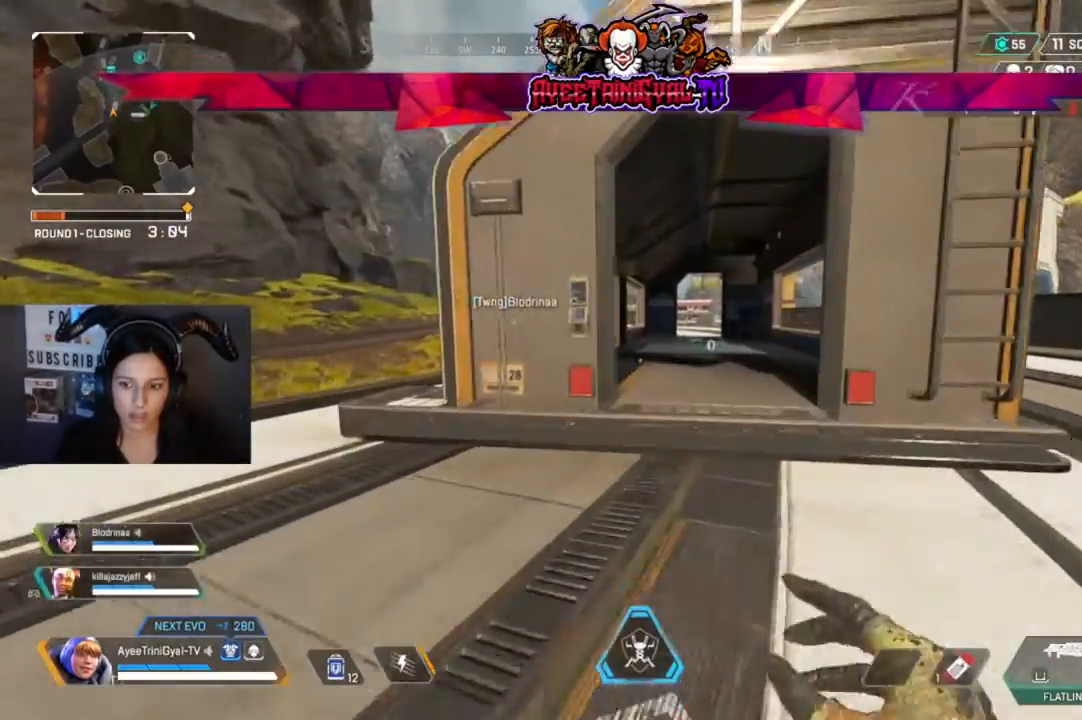
{"dt_ms": 1000, "buttons": [], "left_stick": "up", "right_stick": "down"}